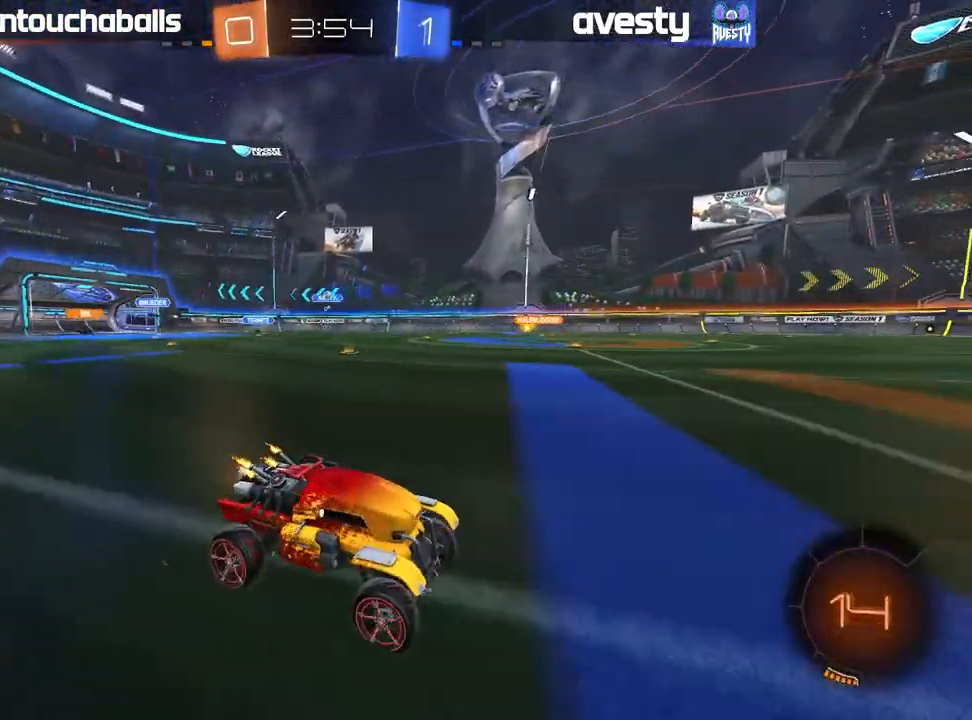
Gameplay with a controller (Xbox layout); each line is a JSON object with the inputs held at the frame after it (dt_ms = milliseconds from this image to that frame). "events" lists button and stick changes between this image and that frame as [ms after this image, input, new state], when the widget could be followed in between.
{"dt_ms": 500, "buttons": ["R2"], "left_stick": "center", "right_stick": "center", "events": [[17, "A", "down"], [67, "L1", "down"], [100, "A", "up"], [133, "left_stick", "up-left"], [150, "A", "down"], [267, "A", "up"], [433, "L1", "up"], [450, "left_stick", "center"]]}
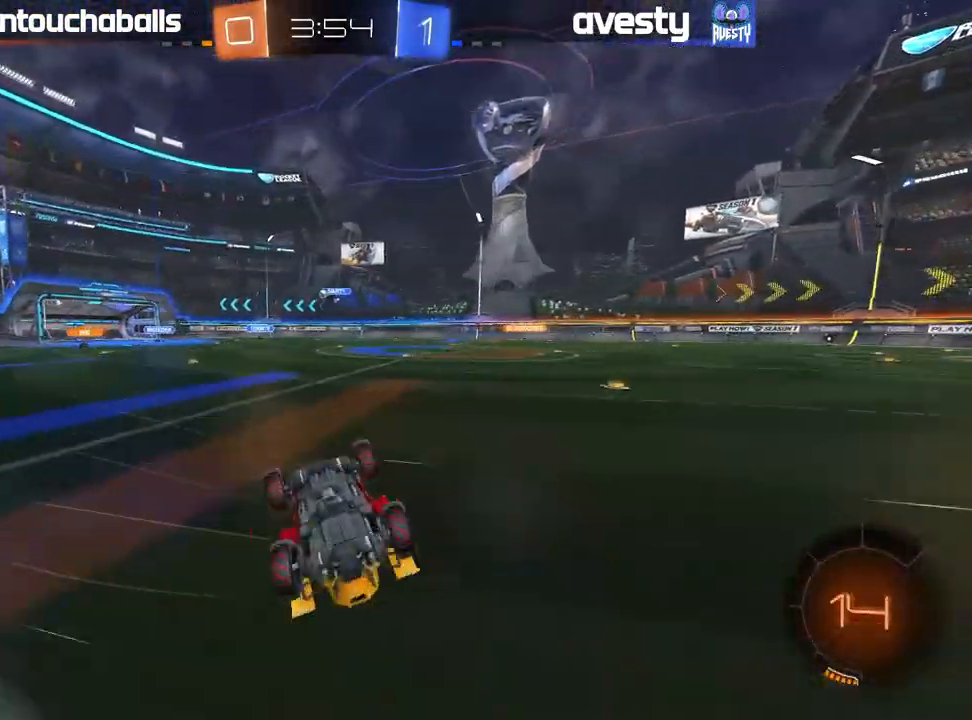
{"dt_ms": 500, "buttons": ["R2"], "left_stick": "center", "right_stick": "center", "events": [[300, "Y", "down"], [367, "Y", "up"]]}
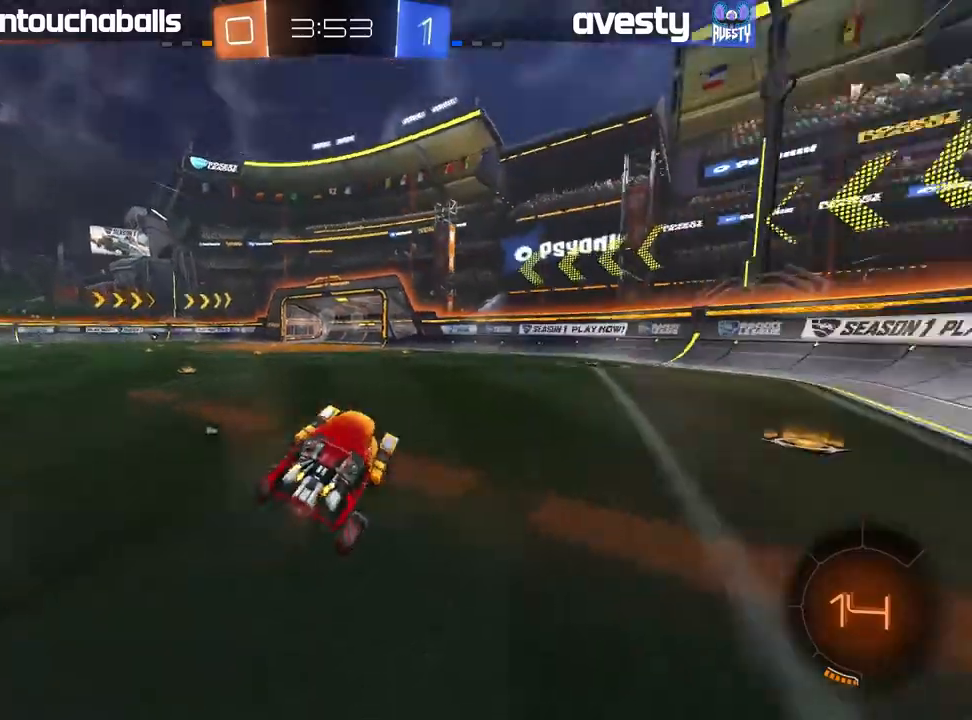
{"dt_ms": 500, "buttons": ["R2"], "left_stick": "center", "right_stick": "center", "events": [[183, "left_stick", "right"], [450, "left_stick", "center"]]}
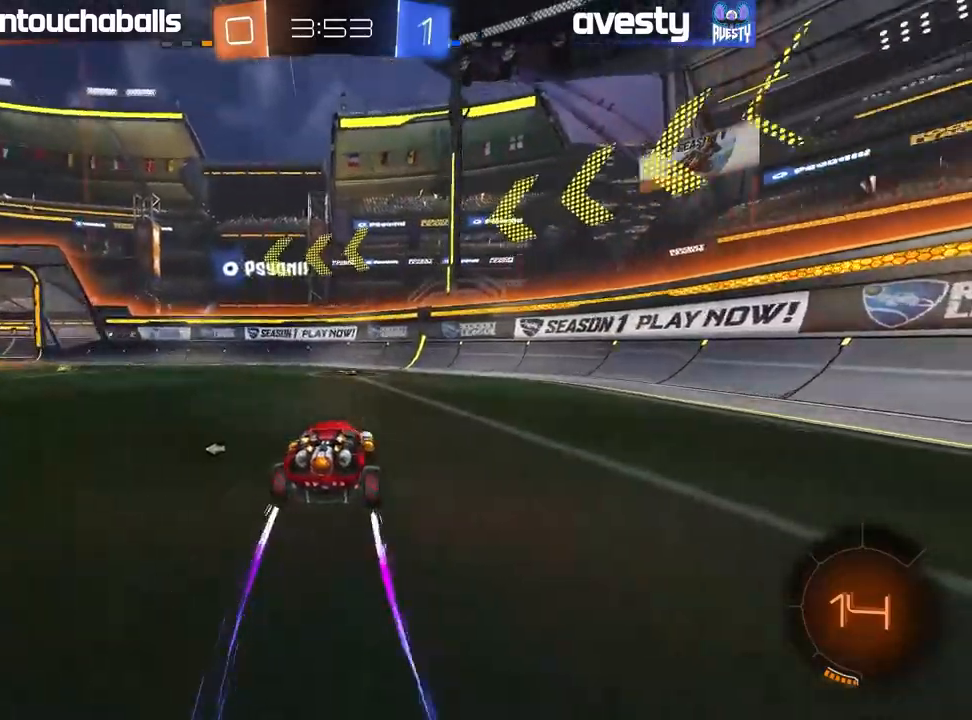
{"dt_ms": 500, "buttons": ["R2"], "left_stick": "left", "right_stick": "center", "events": [[67, "Y", "down"], [117, "left_stick", "left"], [150, "Y", "up"], [183, "L1", "down"], [317, "L1", "up"]]}
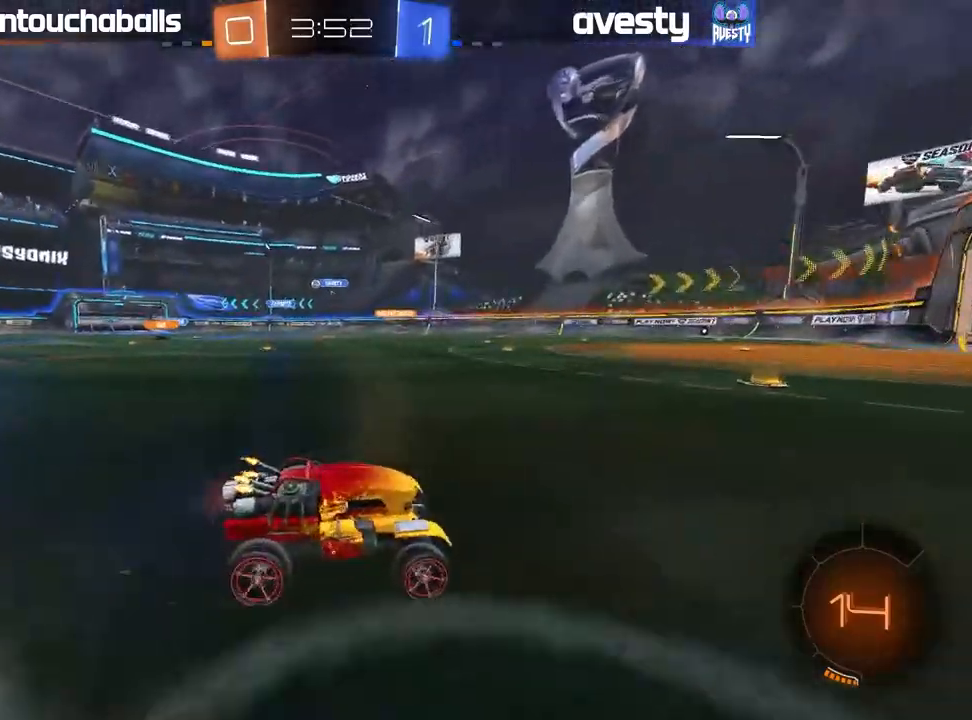
{"dt_ms": 500, "buttons": ["R2"], "left_stick": "left", "right_stick": "center", "events": [[283, "left_stick", "center"], [417, "left_stick", "left"]]}
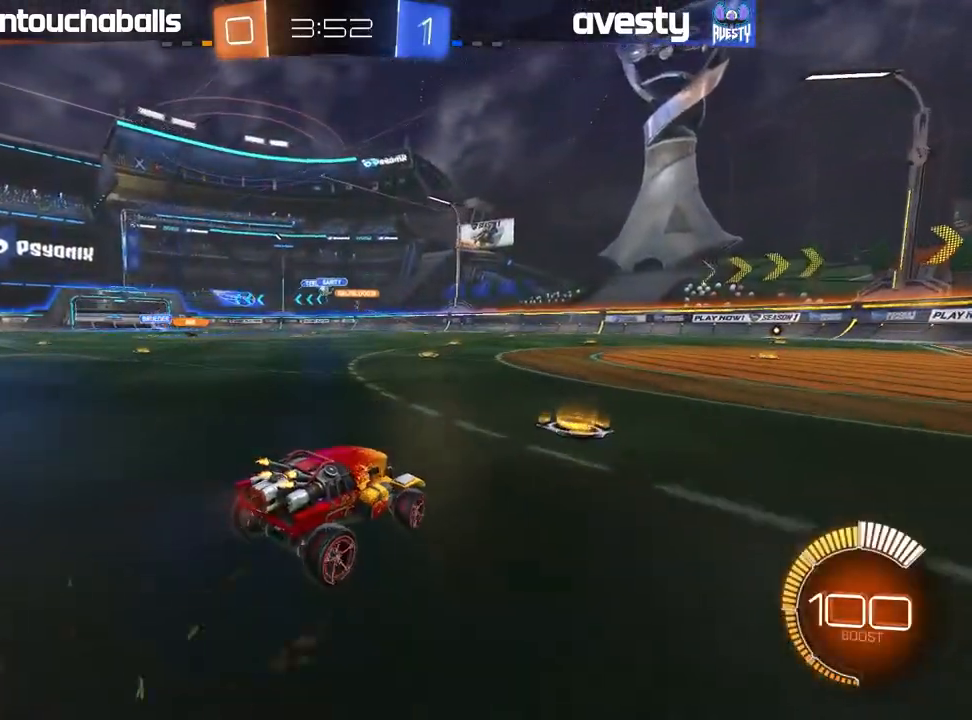
{"dt_ms": 500, "buttons": ["R2"], "left_stick": "left", "right_stick": "center", "events": [[217, "left_stick", "center"], [450, "left_stick", "left"]]}
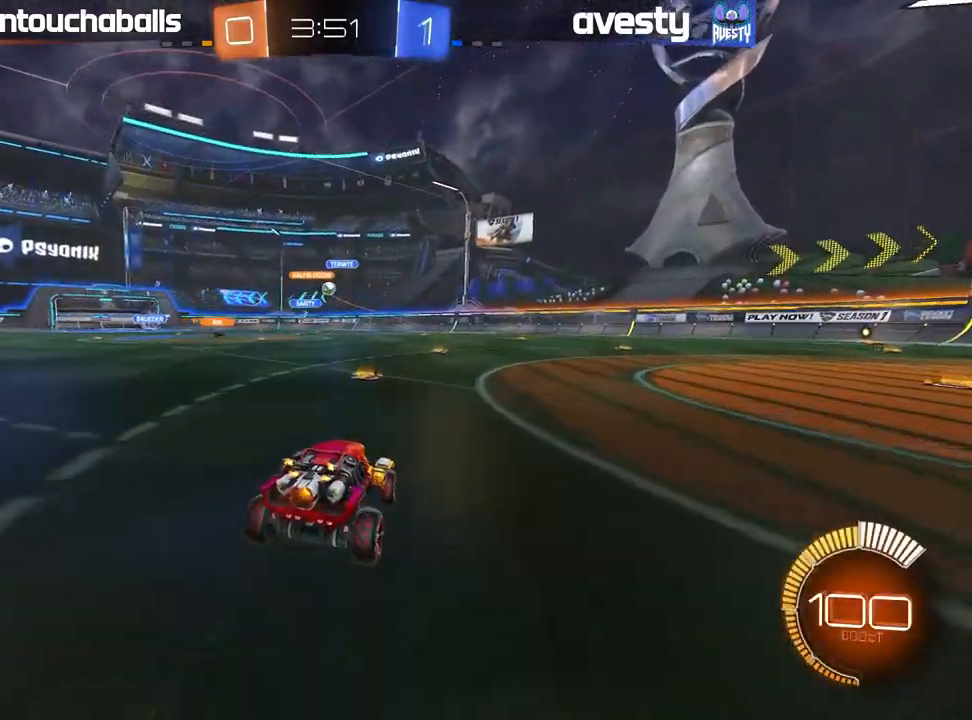
{"dt_ms": 500, "buttons": ["R2"], "left_stick": "right", "right_stick": "center", "events": [[150, "left_stick", "center"], [300, "left_stick", "left"], [500, "left_stick", "right"]]}
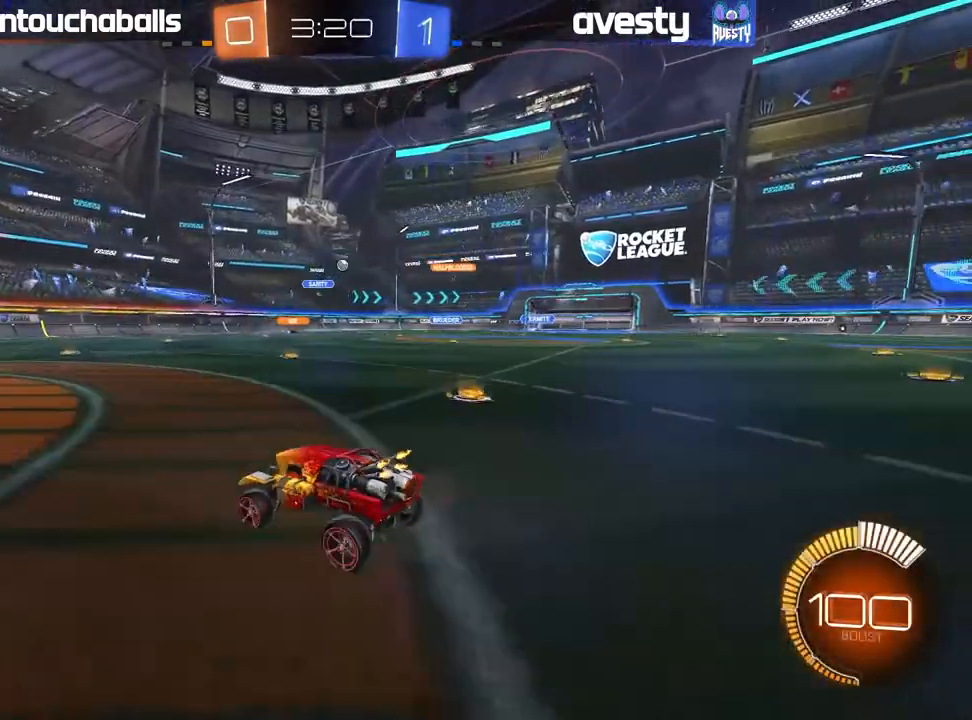
{"dt_ms": 500, "buttons": ["R2"], "left_stick": "center", "right_stick": "center"}
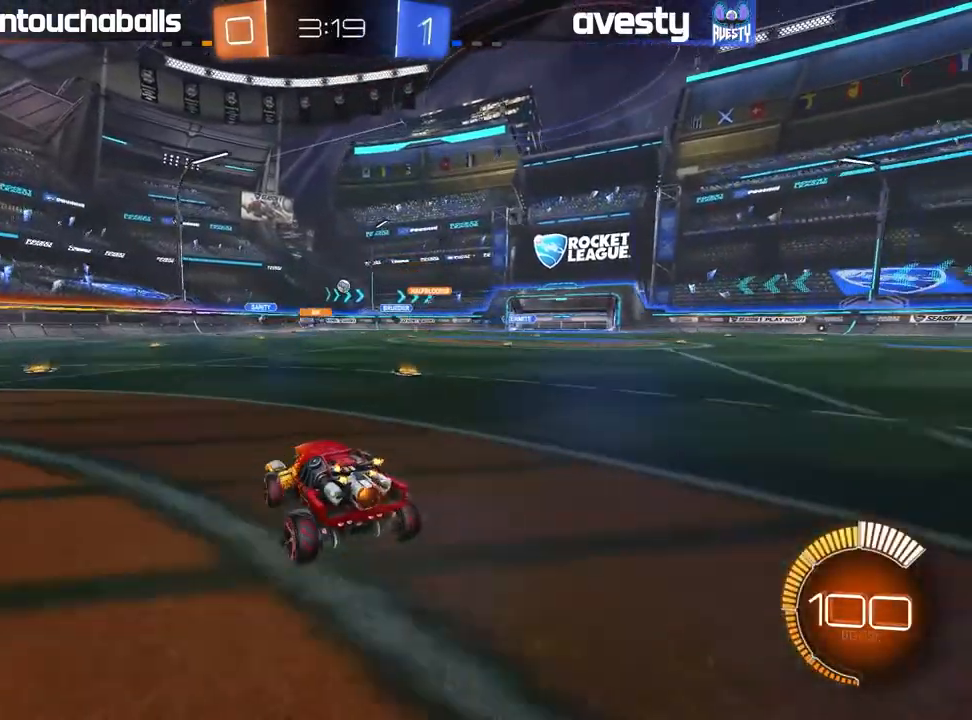
{"dt_ms": 500, "buttons": ["R2"], "left_stick": "center", "right_stick": "center", "events": [[283, "left_stick", "right"], [467, "left_stick", "center"]]}
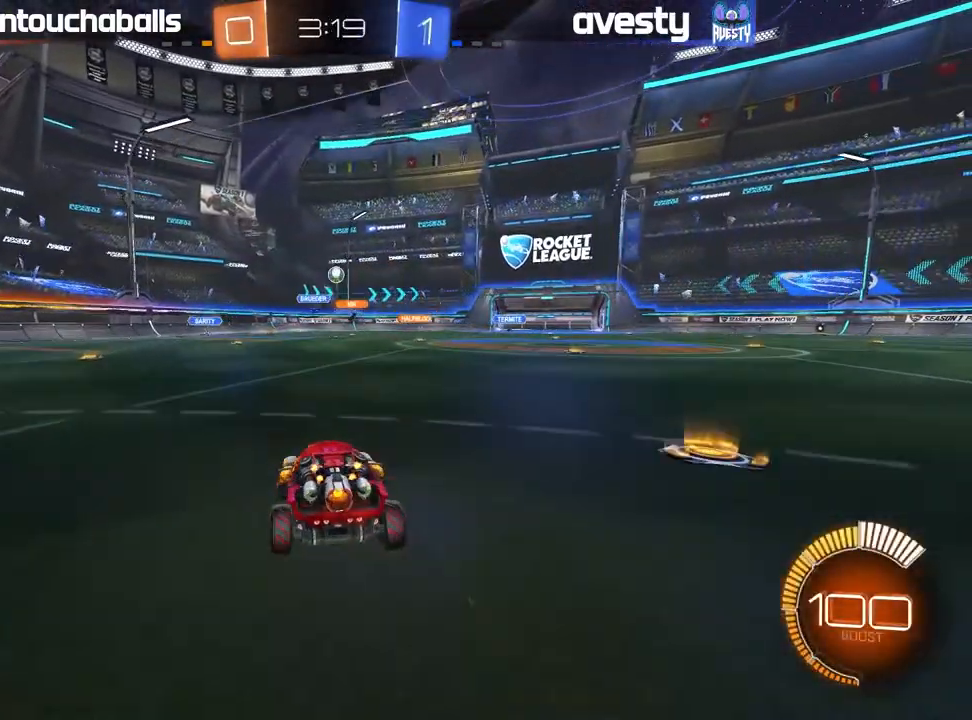
{"dt_ms": 500, "buttons": ["L2"], "left_stick": "left", "right_stick": "center", "events": [[50, "R2", "up"], [150, "L2", "down"], [317, "left_stick", "left"]]}
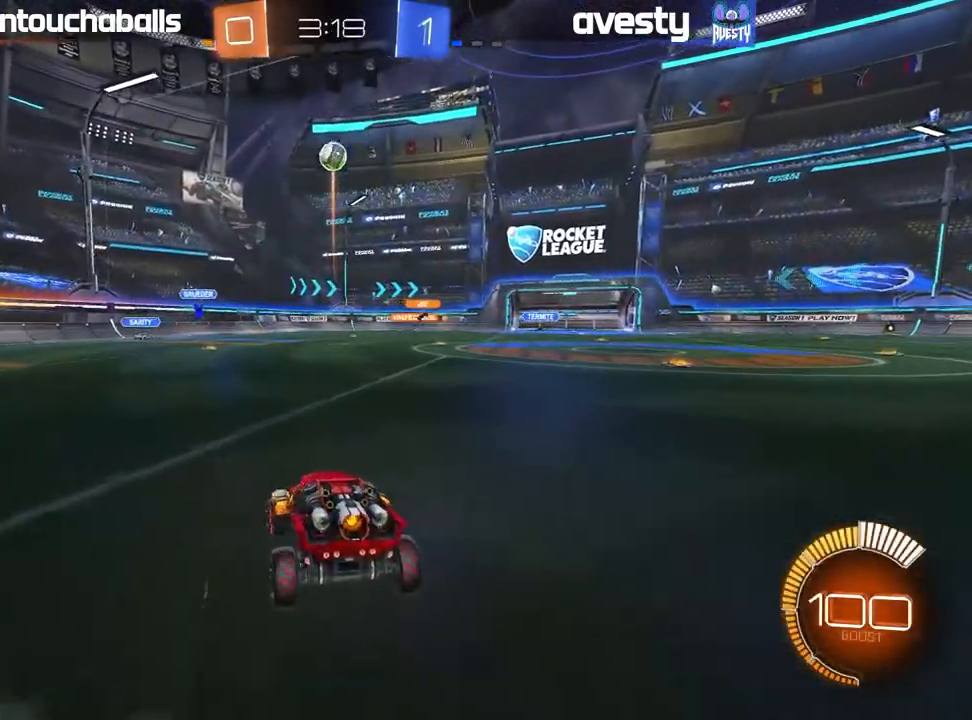
{"dt_ms": 500, "buttons": ["L2"], "left_stick": "center", "right_stick": "center", "events": [[383, "left_stick", "center"]]}
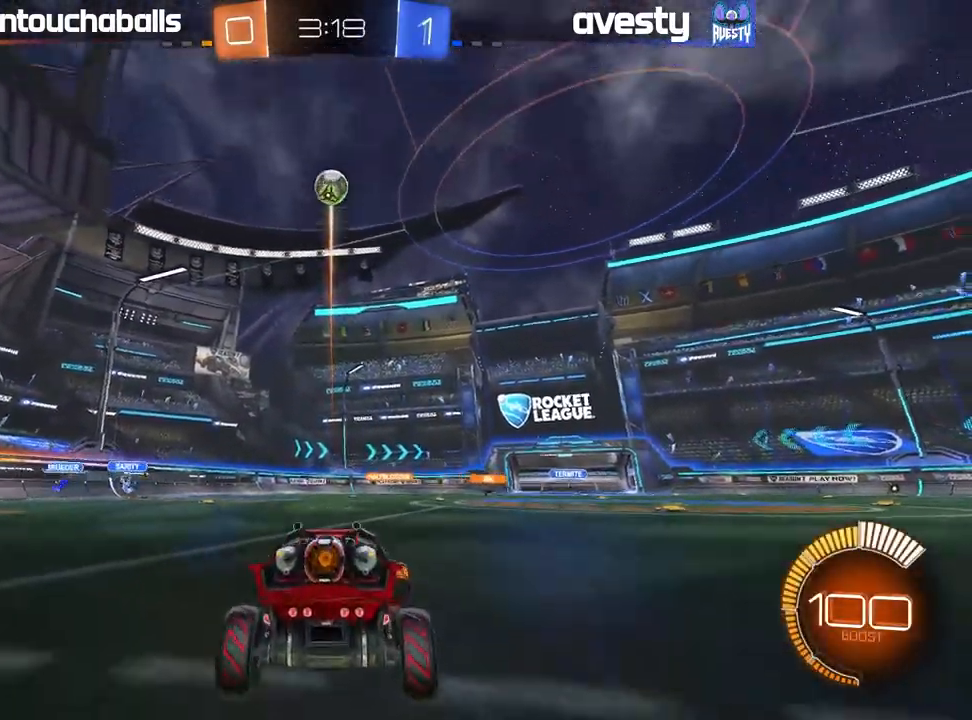
{"dt_ms": 500, "buttons": ["A", "L2"], "left_stick": "down", "right_stick": "center", "events": [[267, "left_stick", "down"], [300, "A", "down"]]}
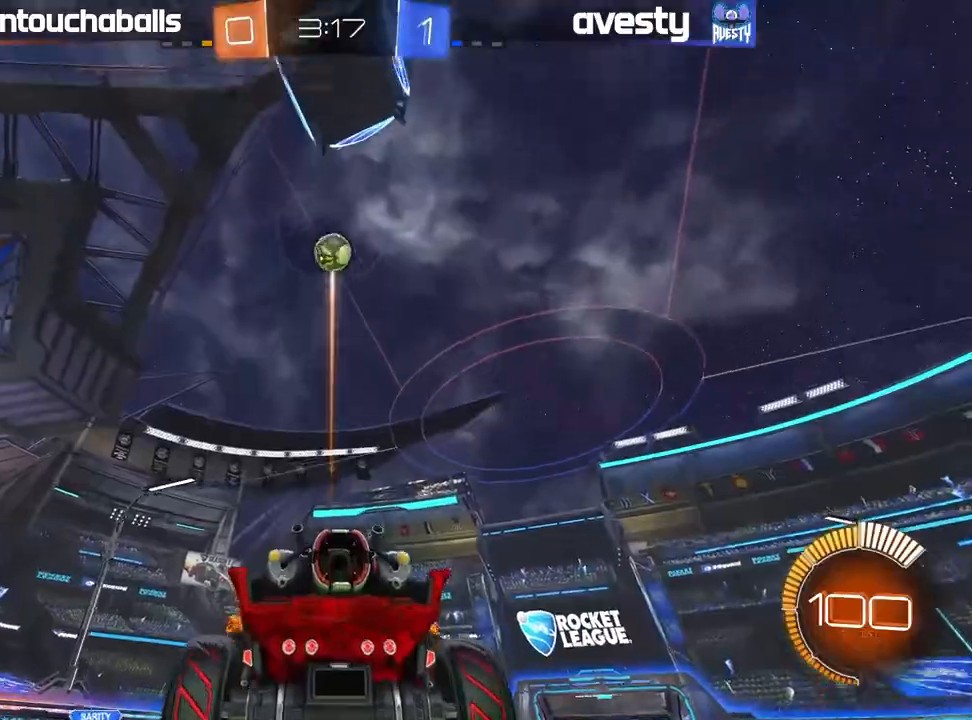
{"dt_ms": 500, "buttons": ["B"], "left_stick": "down-left", "right_stick": "center", "events": [[83, "A", "up"], [233, "left_stick", "center"], [250, "A", "down"], [250, "B", "down"], [267, "L2", "up"], [367, "A", "up"], [450, "left_stick", "down-left"]]}
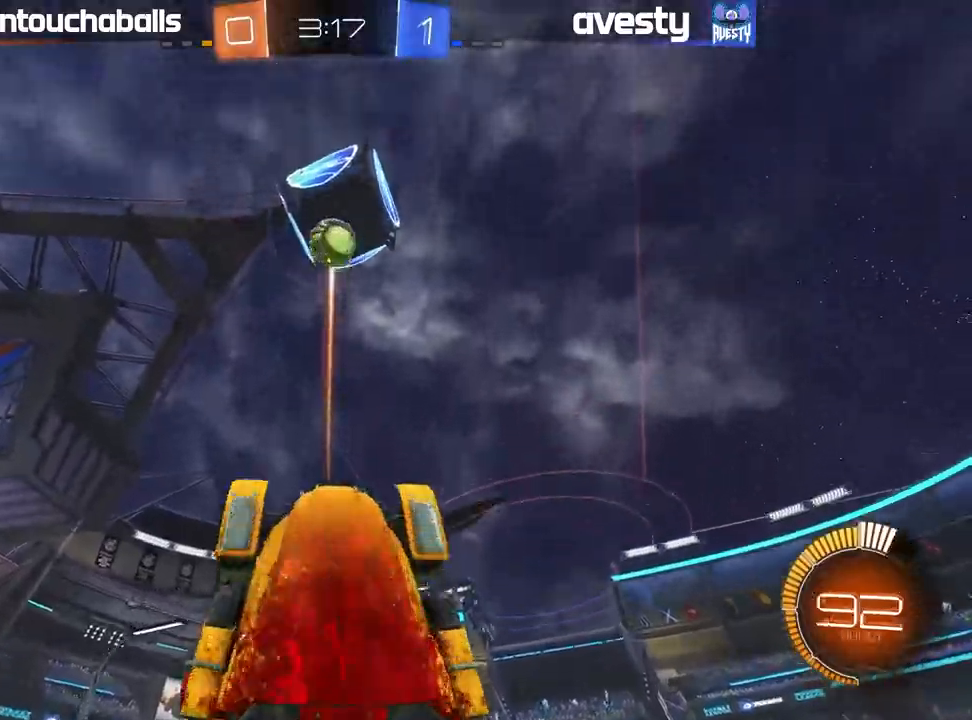
{"dt_ms": 500, "buttons": ["B"], "left_stick": "center", "right_stick": "center", "events": [[17, "left_stick", "center"], [317, "left_stick", "down"], [467, "left_stick", "center"]]}
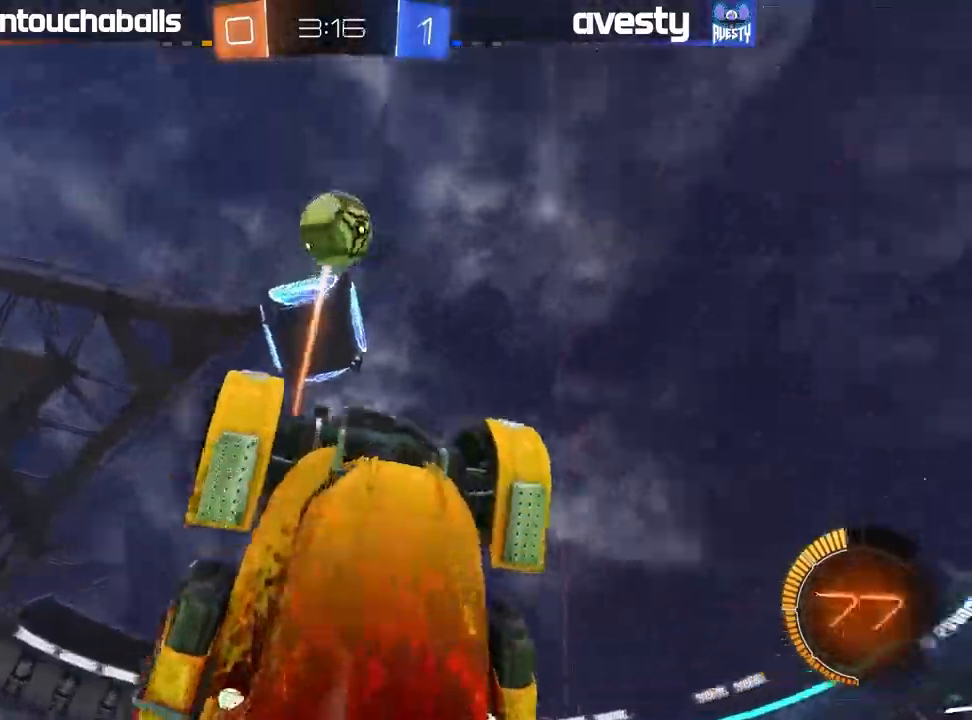
{"dt_ms": 1000, "buttons": ["R2"], "left_stick": "left", "right_stick": "center"}
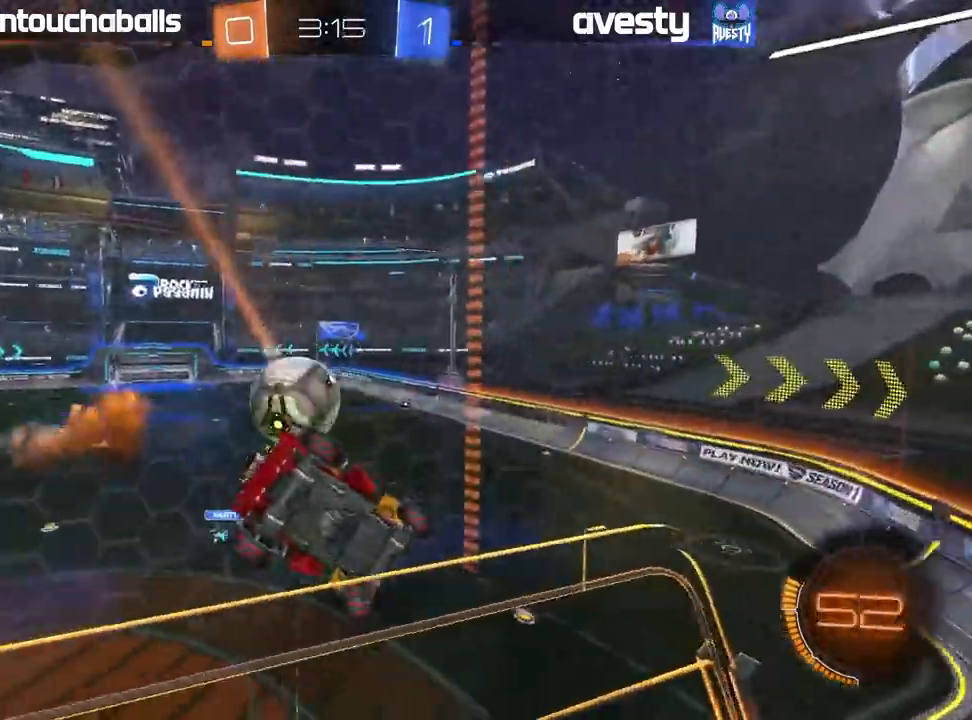
{"dt_ms": 500, "buttons": ["B", "L1", "R2"], "left_stick": "down", "right_stick": "center", "events": [[183, "A", "down"], [200, "left_stick", "down"], [333, "A", "up"], [383, "B", "down"], [400, "L1", "down"]]}
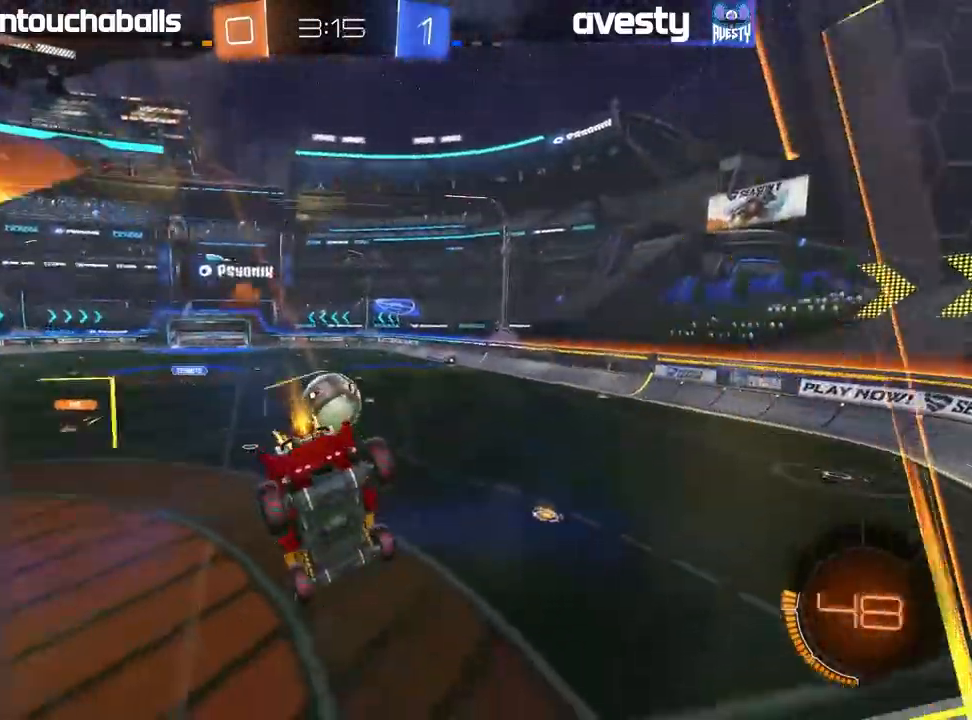
{"dt_ms": 500, "buttons": ["R2"], "left_stick": "left", "right_stick": "center", "events": [[33, "left_stick", "left"], [83, "A", "down"], [250, "A", "up"], [400, "B", "up"], [467, "L1", "up"]]}
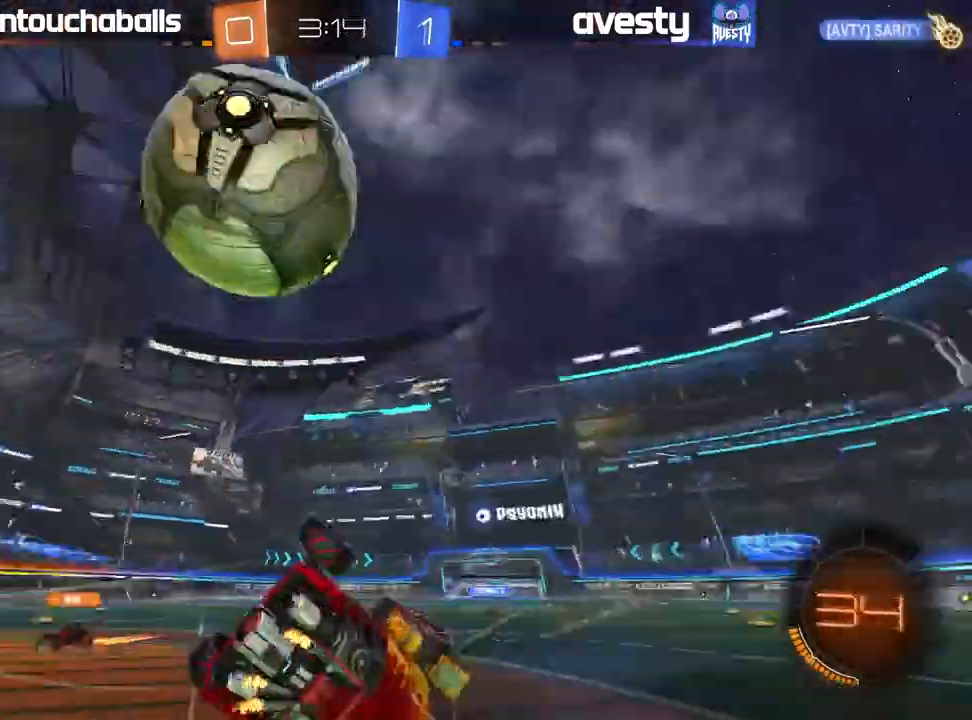
{"dt_ms": 500, "buttons": ["R2"], "left_stick": "center", "right_stick": "center", "events": [[283, "left_stick", "center"]]}
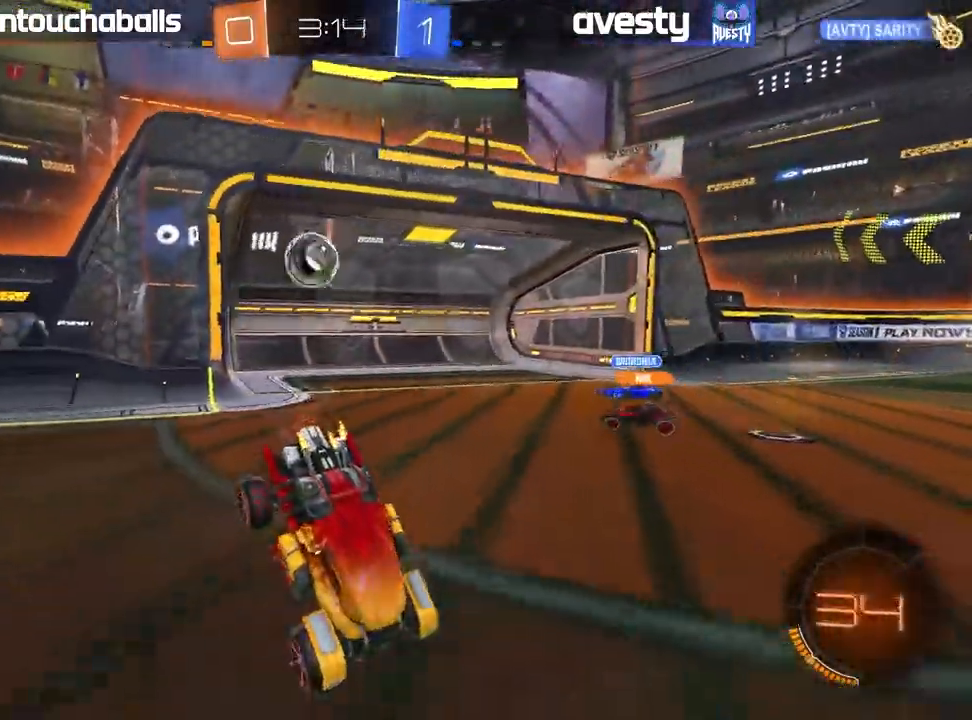
{"dt_ms": 500, "buttons": ["R2"], "left_stick": "center", "right_stick": "center", "events": [[50, "left_stick", "down"], [200, "left_stick", "center"]]}
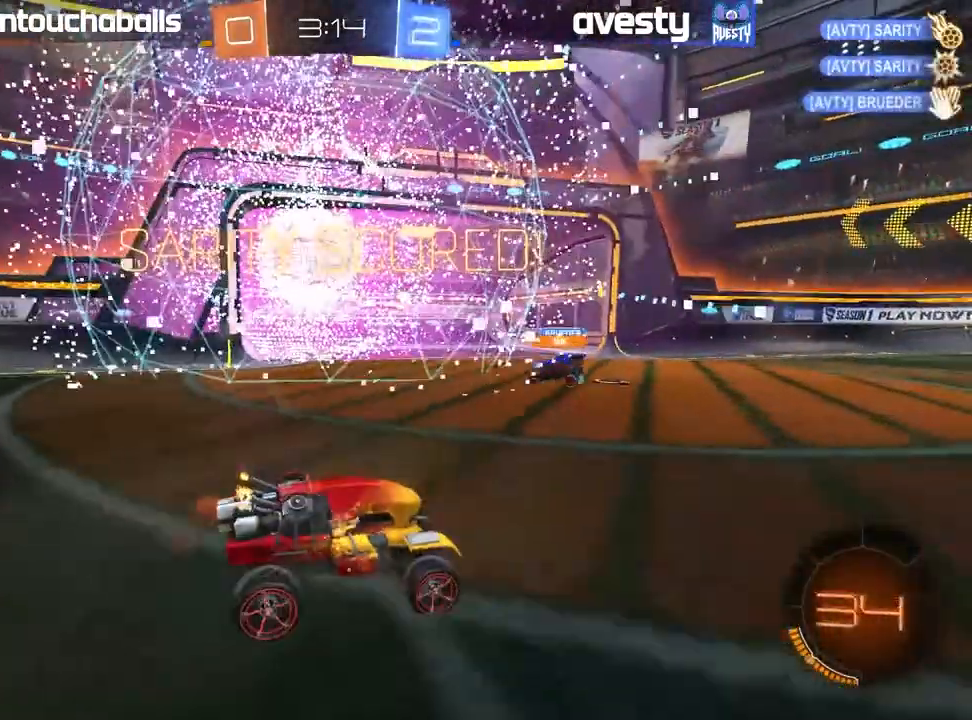
{"dt_ms": 500, "buttons": ["B", "R2"], "left_stick": "right", "right_stick": "center", "events": [[250, "left_stick", "right"], [317, "Y", "down"], [400, "Y", "up"], [500, "B", "down"]]}
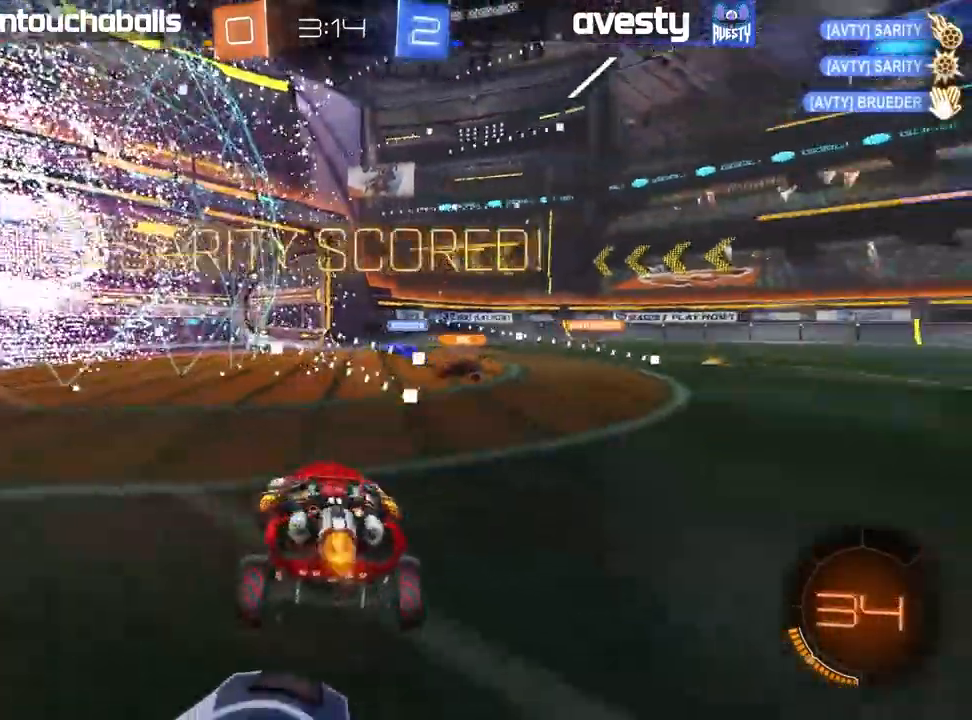
{"dt_ms": 1000, "buttons": ["B", "L1", "R2"], "left_stick": "up", "right_stick": "center"}
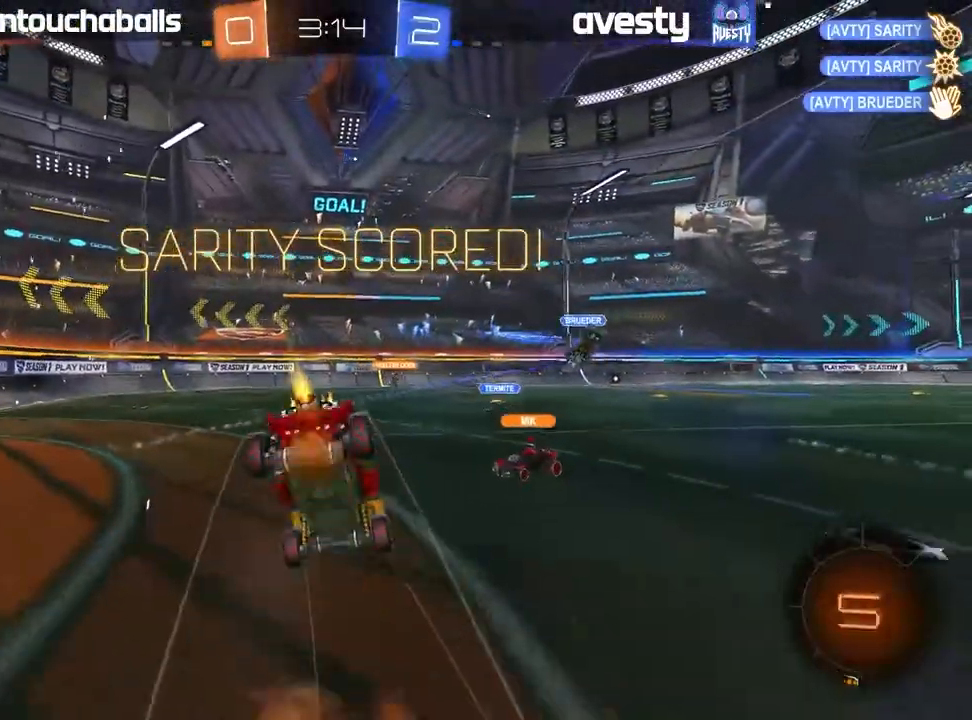
{"dt_ms": 500, "buttons": [], "left_stick": "center", "right_stick": "center", "events": [[50, "B", "up"], [133, "L1", "up"], [200, "left_stick", "center"], [217, "R2", "up"]]}
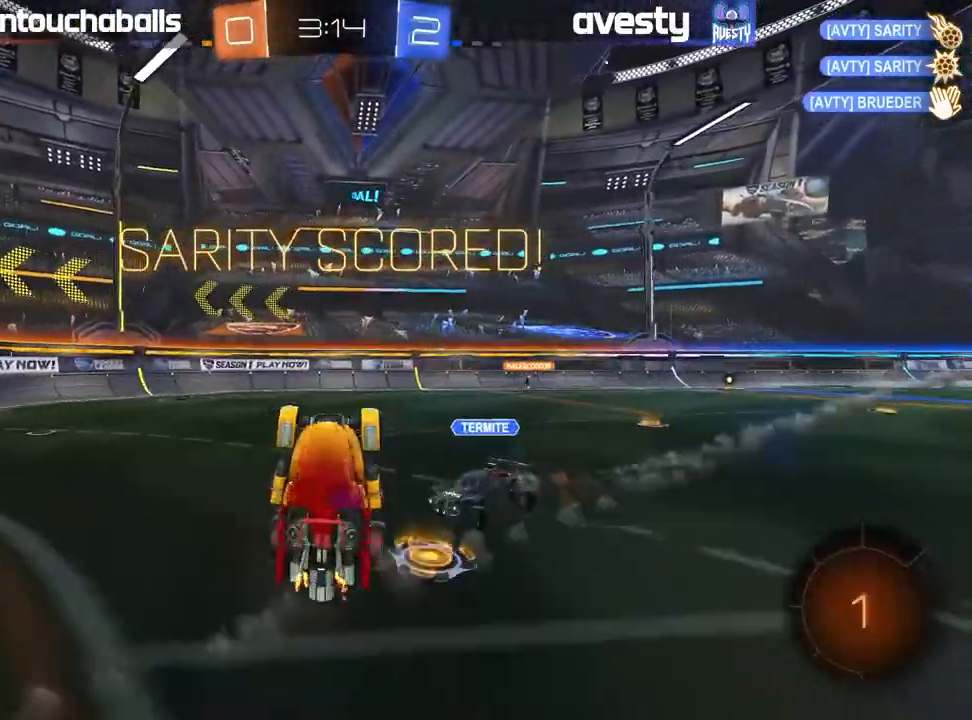
{"dt_ms": 500, "buttons": ["B", "R2"], "left_stick": "center", "right_stick": "center", "events": [[67, "R2", "down"], [367, "B", "down"]]}
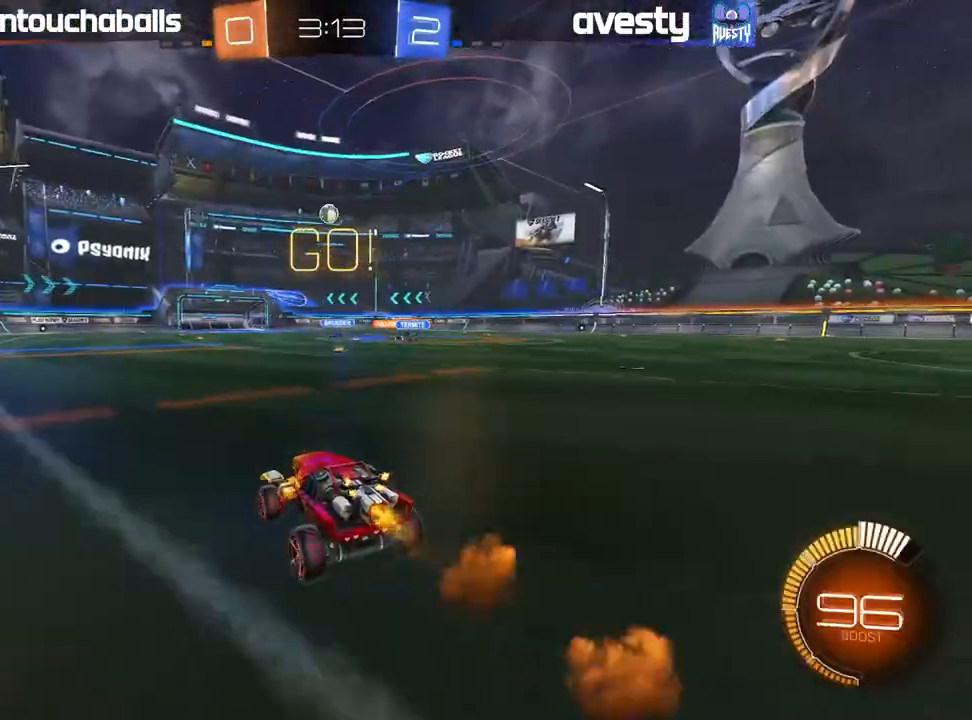
{"dt_ms": 500, "buttons": ["R2"], "left_stick": "center", "right_stick": "center", "events": [[117, "B", "up"], [283, "A", "down"], [300, "left_stick", "down"], [483, "A", "up"], [500, "left_stick", "center"]]}
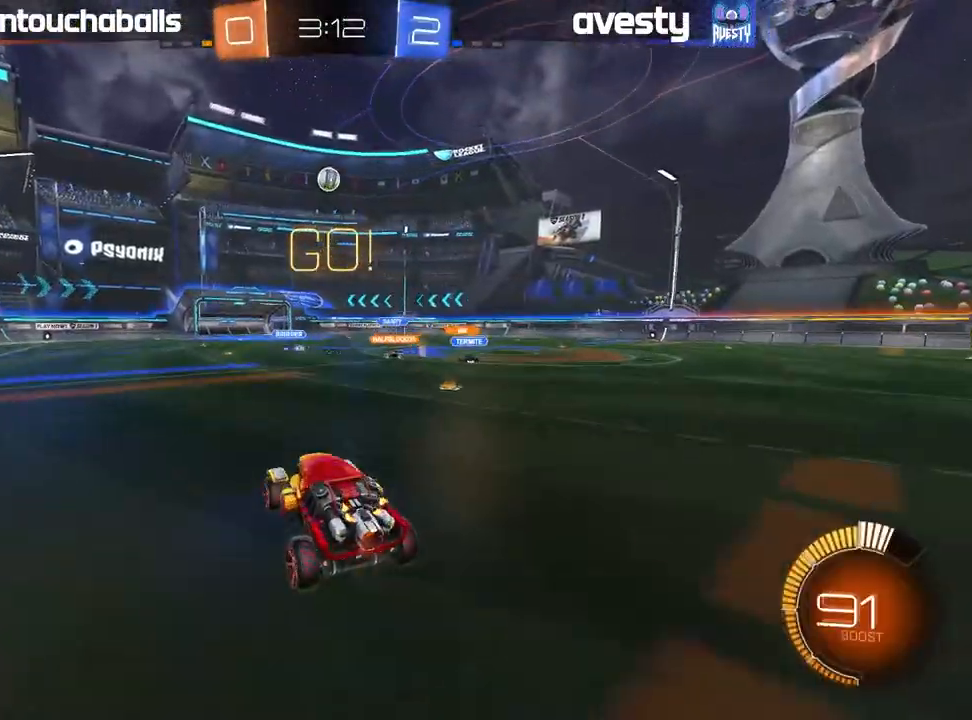
{"dt_ms": 500, "buttons": ["B", "R2"], "left_stick": "center", "right_stick": "center", "events": [[33, "A", "down"], [33, "B", "down"], [117, "left_stick", "right"], [150, "A", "up"], [233, "left_stick", "left"], [250, "L1", "down"], [367, "L1", "up"], [417, "left_stick", "center"]]}
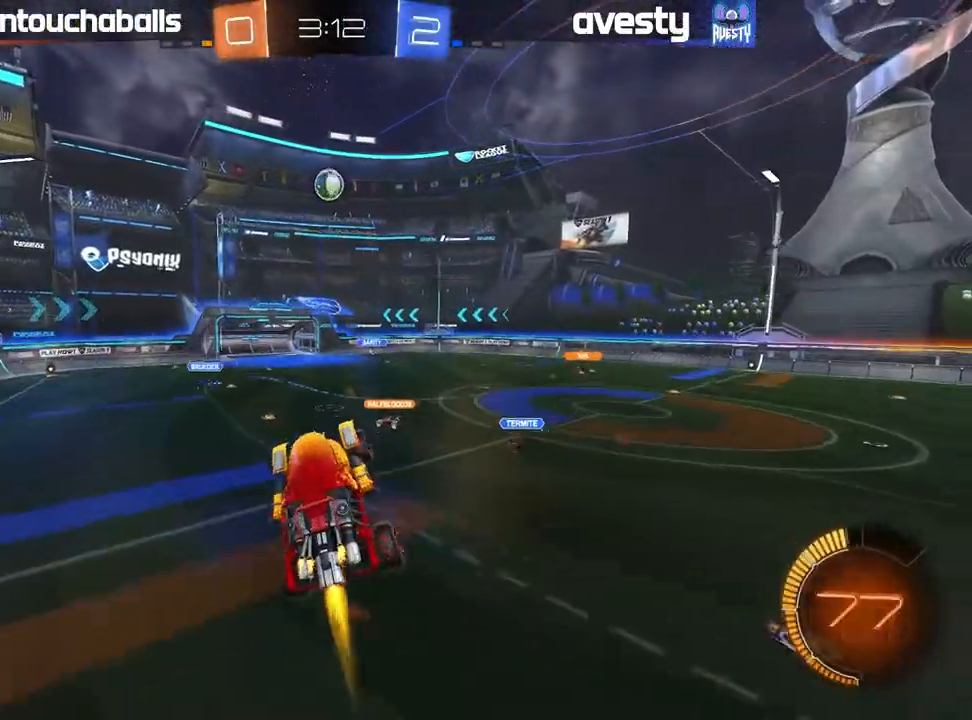
{"dt_ms": 500, "buttons": [], "left_stick": "center", "right_stick": "center", "events": [[33, "B", "up"], [50, "R2", "up"], [50, "left_stick", "left"], [183, "left_stick", "center"], [217, "B", "down"], [467, "B", "up"]]}
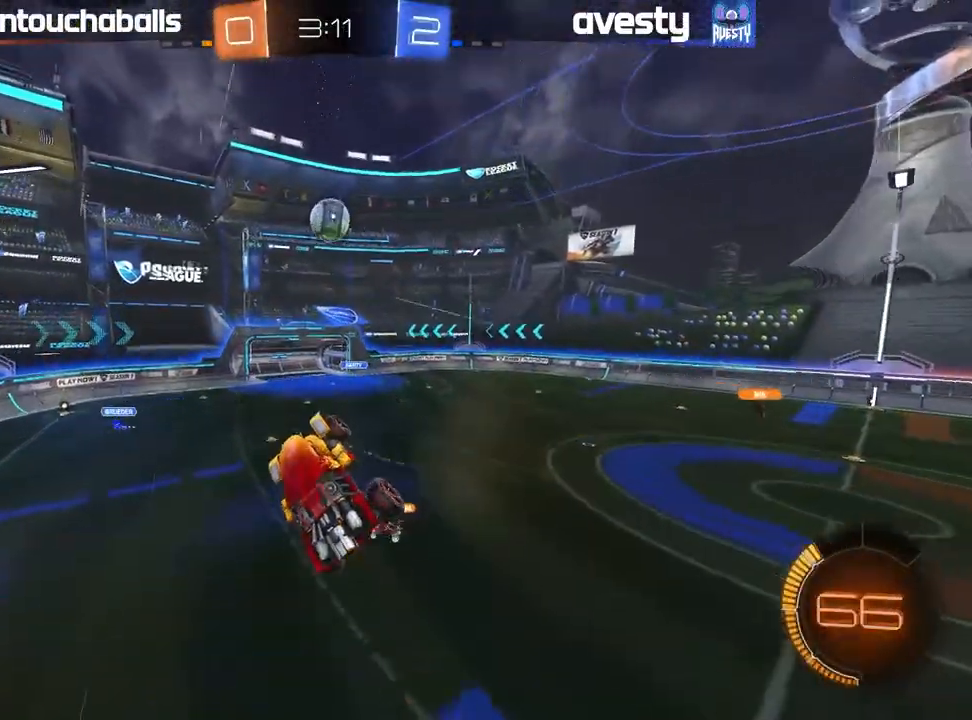
{"dt_ms": 500, "buttons": ["B"], "left_stick": "down-left", "right_stick": "center", "events": [[183, "B", "down"], [200, "left_stick", "up"], [350, "left_stick", "center"], [433, "left_stick", "down-left"]]}
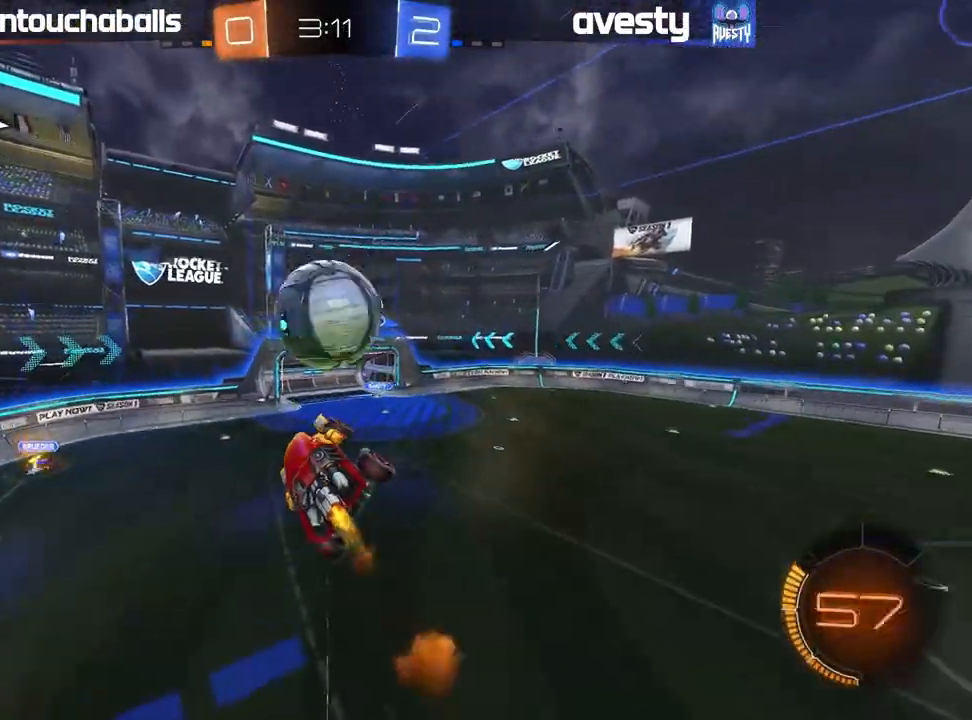
{"dt_ms": 500, "buttons": [], "left_stick": "up-right", "right_stick": "center", "events": [[17, "left_stick", "center"], [217, "left_stick", "right"], [233, "B", "up"], [467, "left_stick", "up-right"]]}
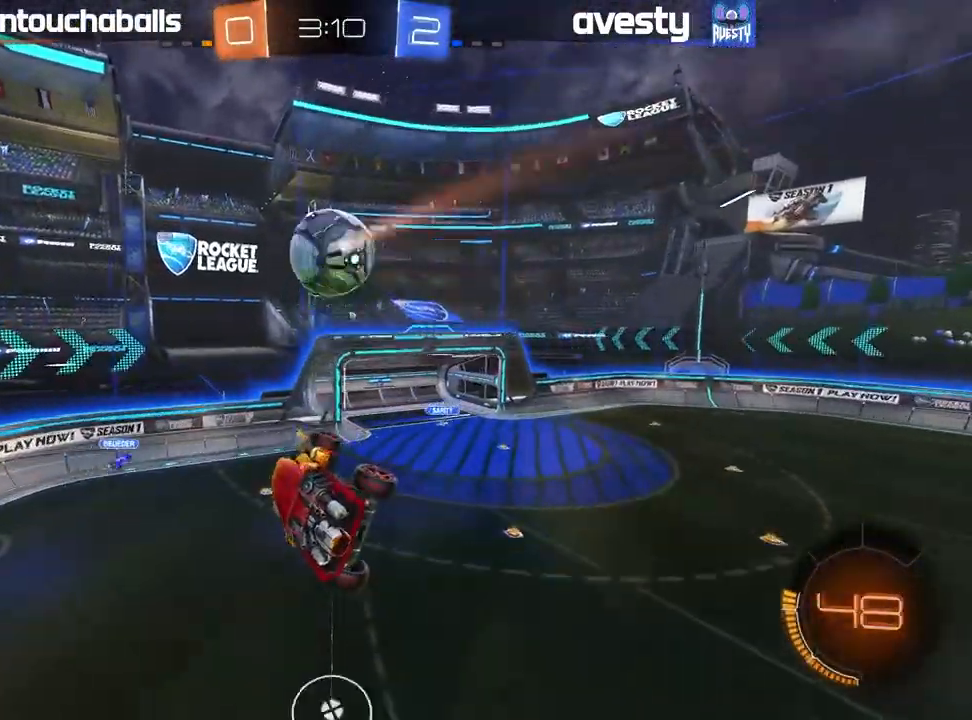
{"dt_ms": 1000, "buttons": ["R2"], "left_stick": "center", "right_stick": "center"}
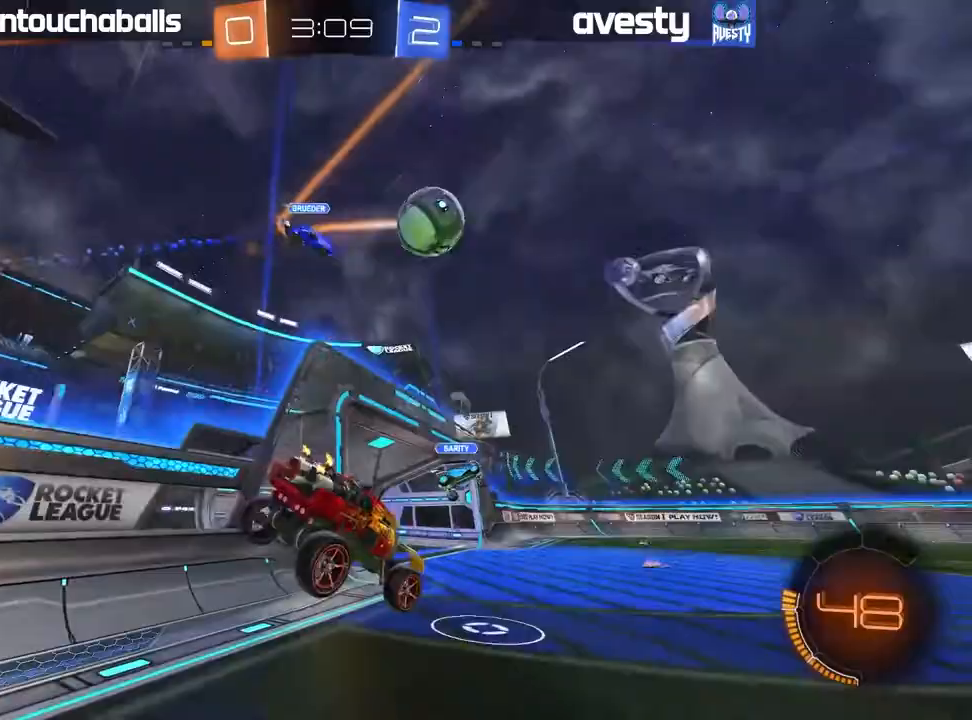
{"dt_ms": 500, "buttons": ["R2"], "left_stick": "right", "right_stick": "center", "events": [[83, "left_stick", "right"], [267, "L1", "down"], [300, "L1", "up"]]}